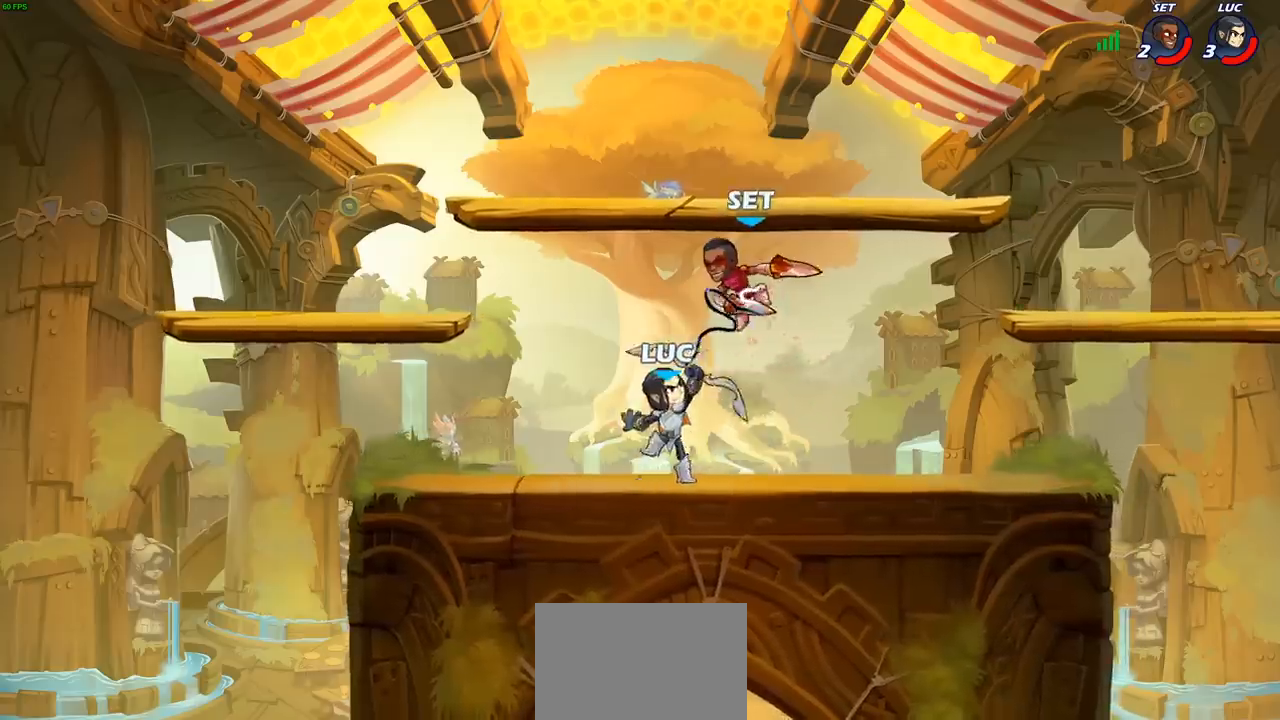
Gameplay with a controller (PlayStation layout); each line is a JSON object with the inputs held at the frame after it. "events" lists button and stick changes between this image and that frame as [ms after this image, input, new state], when the widget could be followed in between. Not read: R1.
{"buttons": [], "left_stick": "center", "right_stick": "center", "events": []}
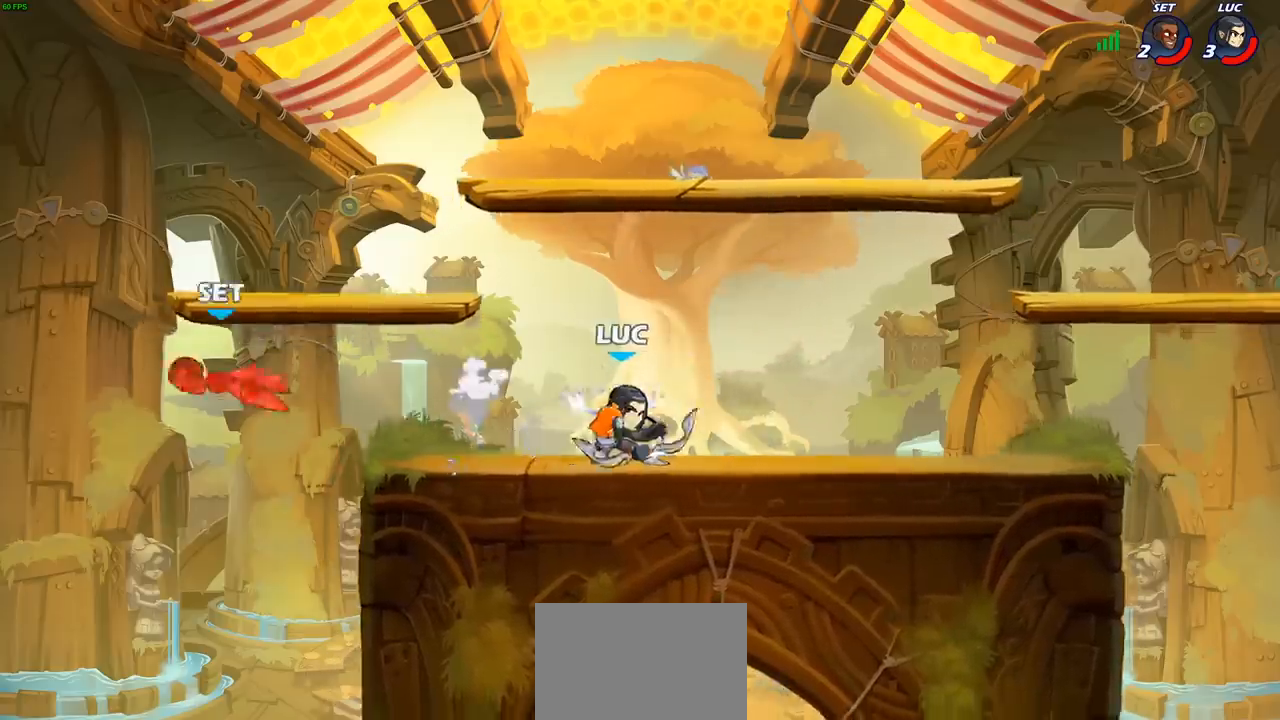
{"buttons": [], "left_stick": "left", "right_stick": "center", "events": [[467, "left_stick", "left"]]}
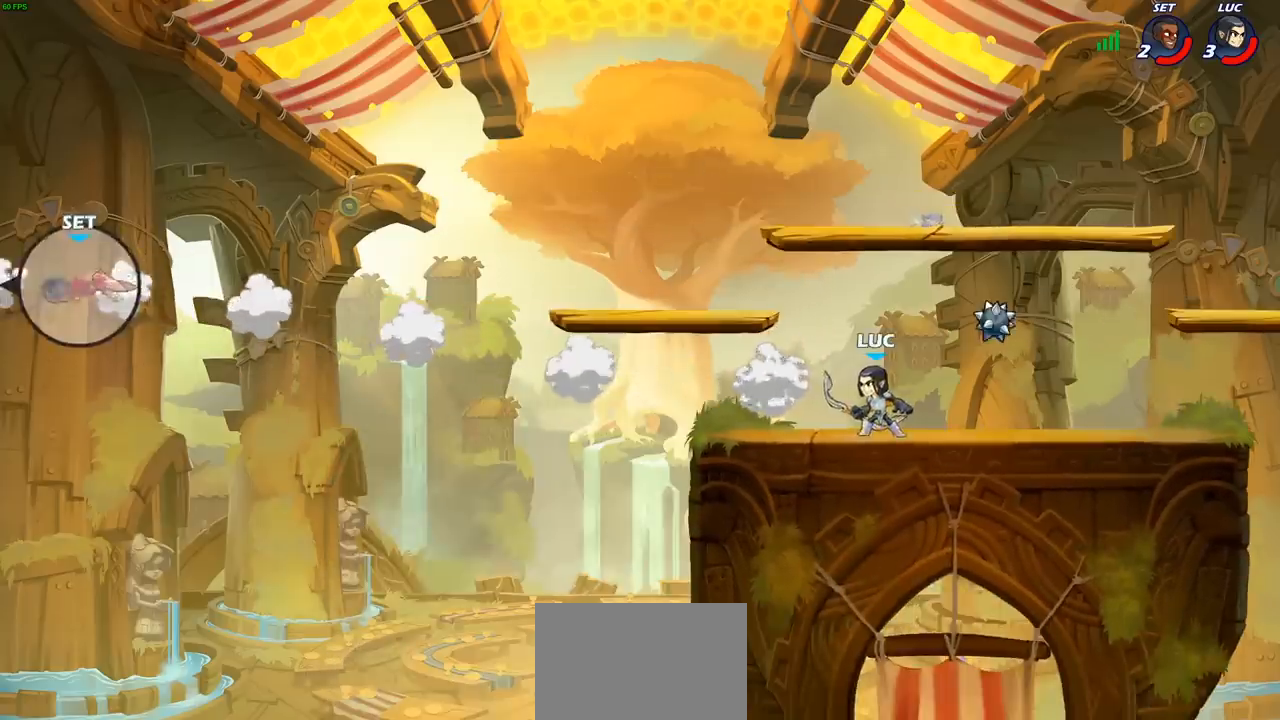
{"buttons": ["CROSS"], "left_stick": "up", "right_stick": "center", "events": [[133, "CROSS", "down"], [133, "left_stick", "up-left"], [167, "R2", "down"], [217, "CROSS", "up"], [283, "R2", "up"], [367, "left_stick", "up"], [383, "CROSS", "down"]]}
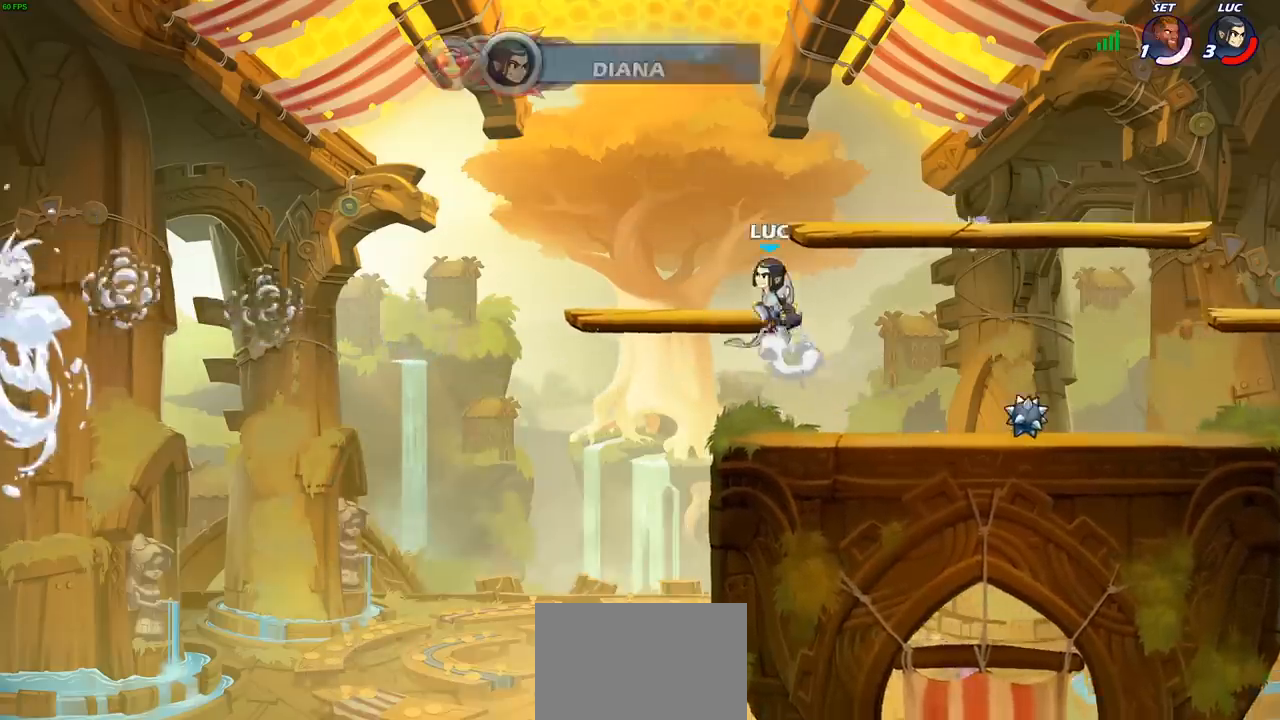
{"buttons": [], "left_stick": "right", "right_stick": "center", "events": [[33, "CROSS", "up"], [150, "left_stick", "right"], [250, "left_stick", "down-left"], [400, "left_stick", "right"]]}
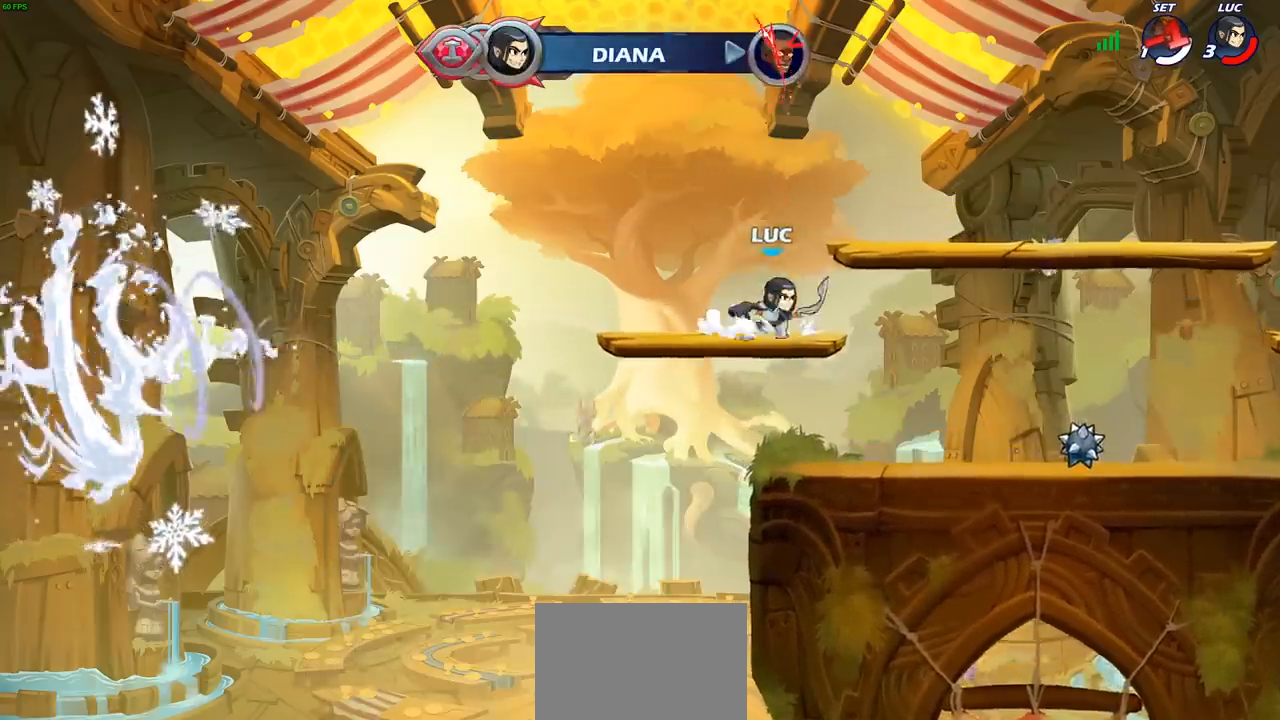
{"buttons": [], "left_stick": "center", "right_stick": "center", "events": [[50, "R2", "down"], [83, "CROSS", "down"], [183, "SQUARE", "down"], [217, "left_stick", "center"], [233, "R2", "up"], [283, "CROSS", "up"], [317, "SQUARE", "up"]]}
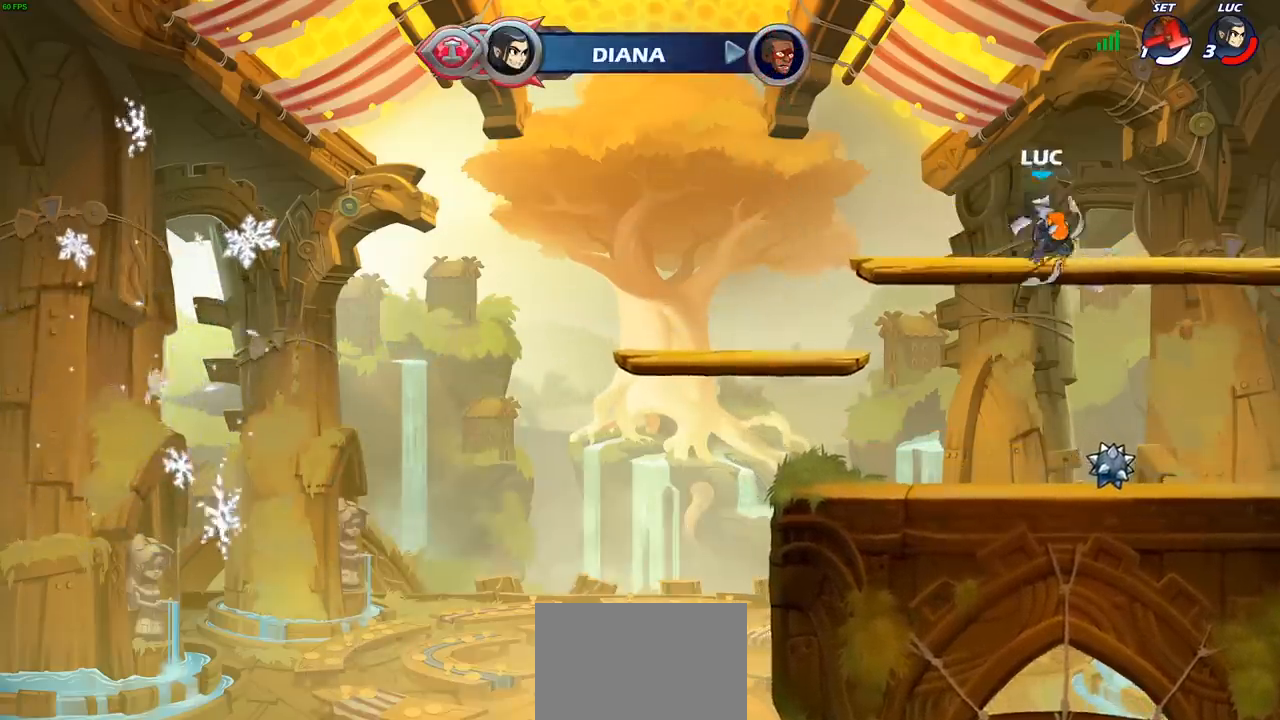
{"buttons": ["CROSS", "R2"], "left_stick": "right", "right_stick": "center"}
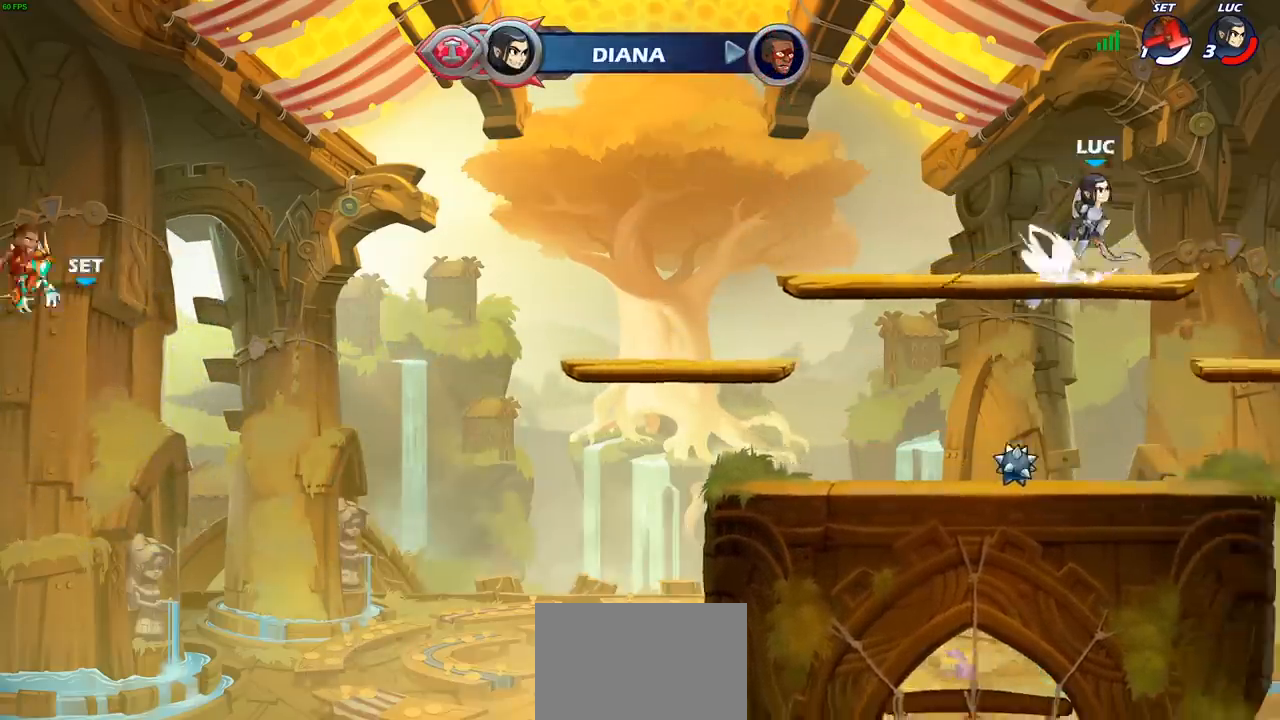
{"buttons": [], "left_stick": "down-left", "right_stick": "center", "events": [[33, "SQUARE", "down"], [50, "left_stick", "center"], [100, "R2", "up"], [133, "CROSS", "up"], [133, "SQUARE", "up"], [400, "left_stick", "left"], [467, "left_stick", "down-left"]]}
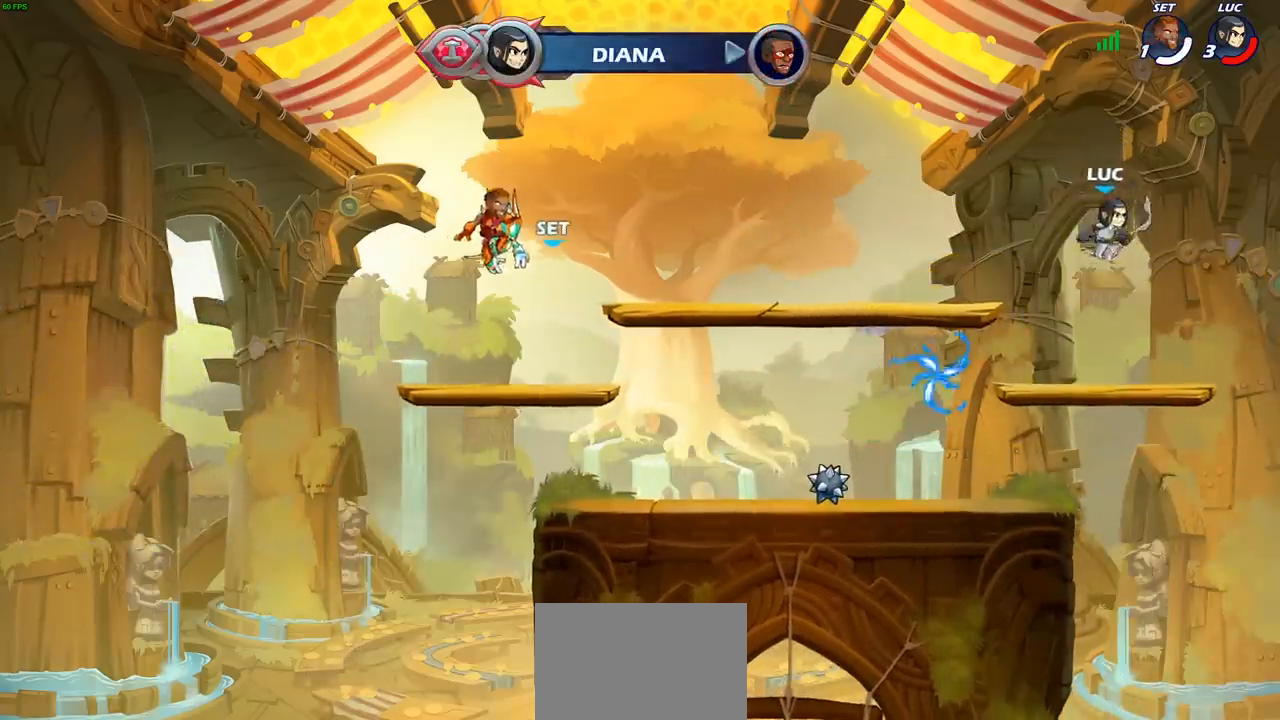
{"buttons": [], "left_stick": "down-left", "right_stick": "center", "events": [[167, "left_stick", "left"], [317, "R2", "down"], [350, "CROSS", "down"], [467, "CROSS", "up"], [483, "R2", "up"], [483, "left_stick", "down-left"]]}
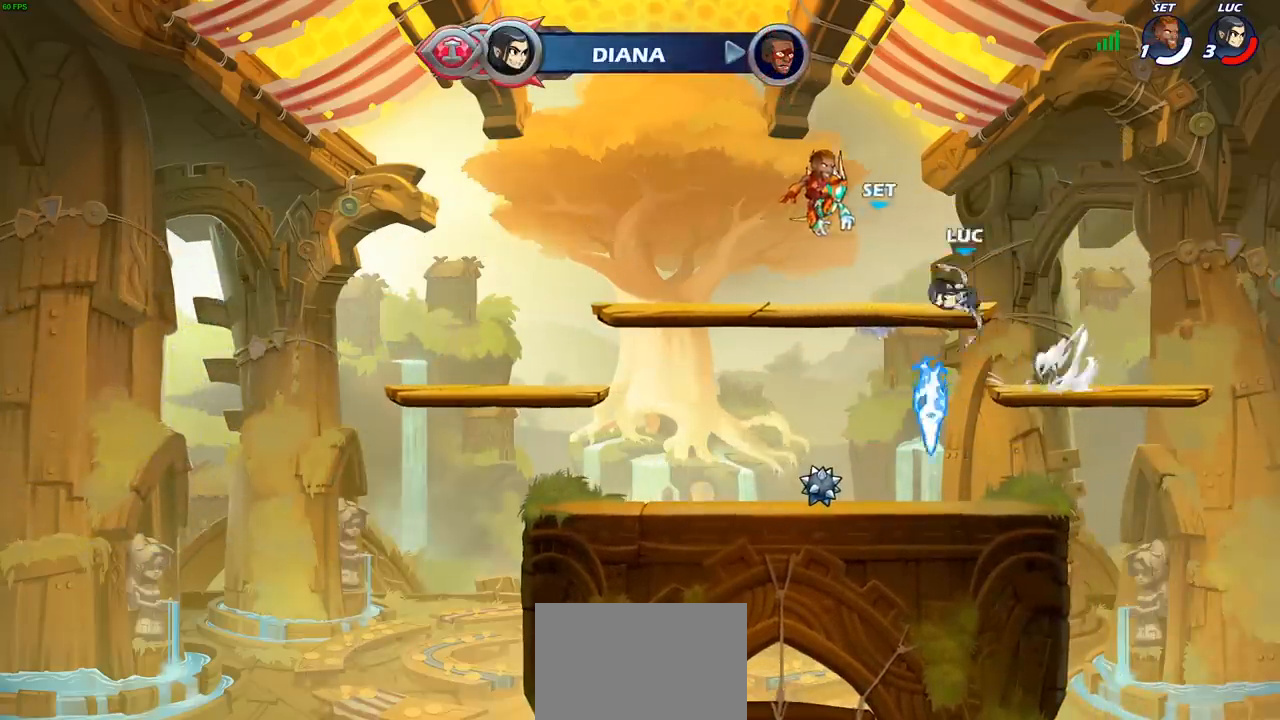
{"buttons": ["CROSS"], "left_stick": "right", "right_stick": "center", "events": [[67, "left_stick", "down"], [150, "left_stick", "down-right"], [250, "left_stick", "right"], [483, "CROSS", "down"]]}
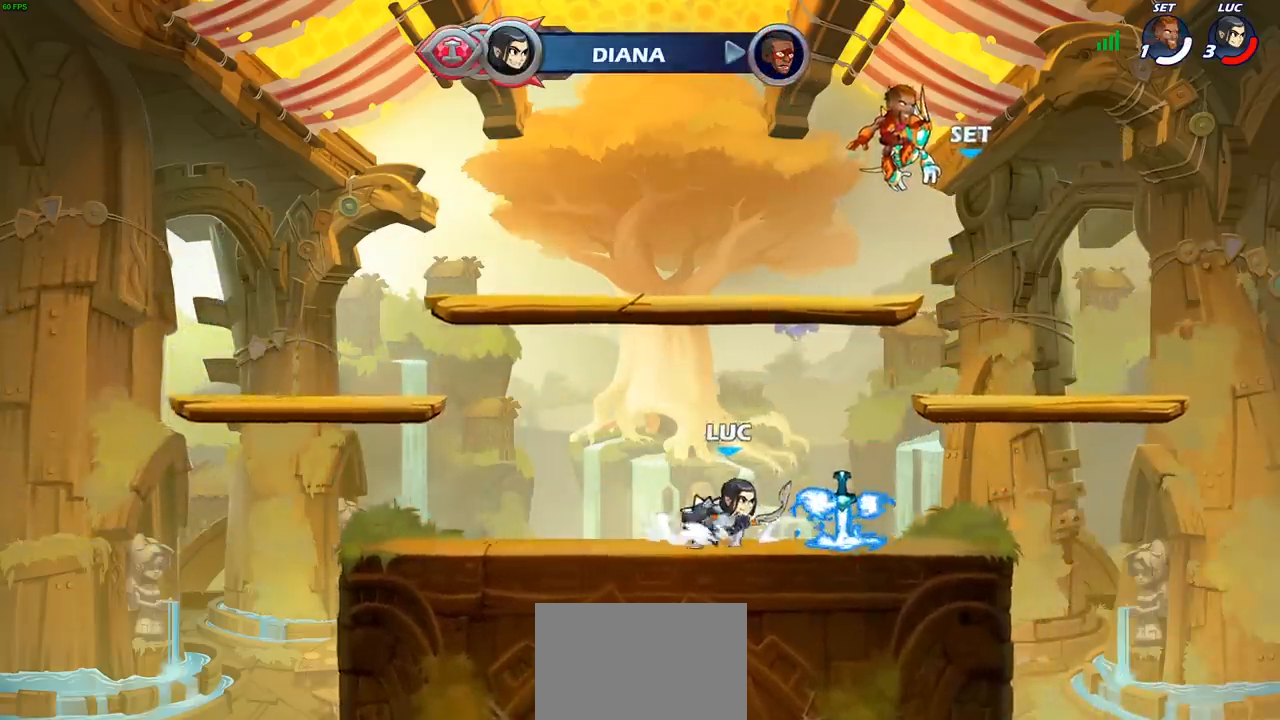
{"buttons": [], "left_stick": "up", "right_stick": "center", "events": [[117, "CROSS", "up"], [133, "left_stick", "center"], [233, "CROSS", "down"], [283, "CROSS", "up"], [300, "left_stick", "up"]]}
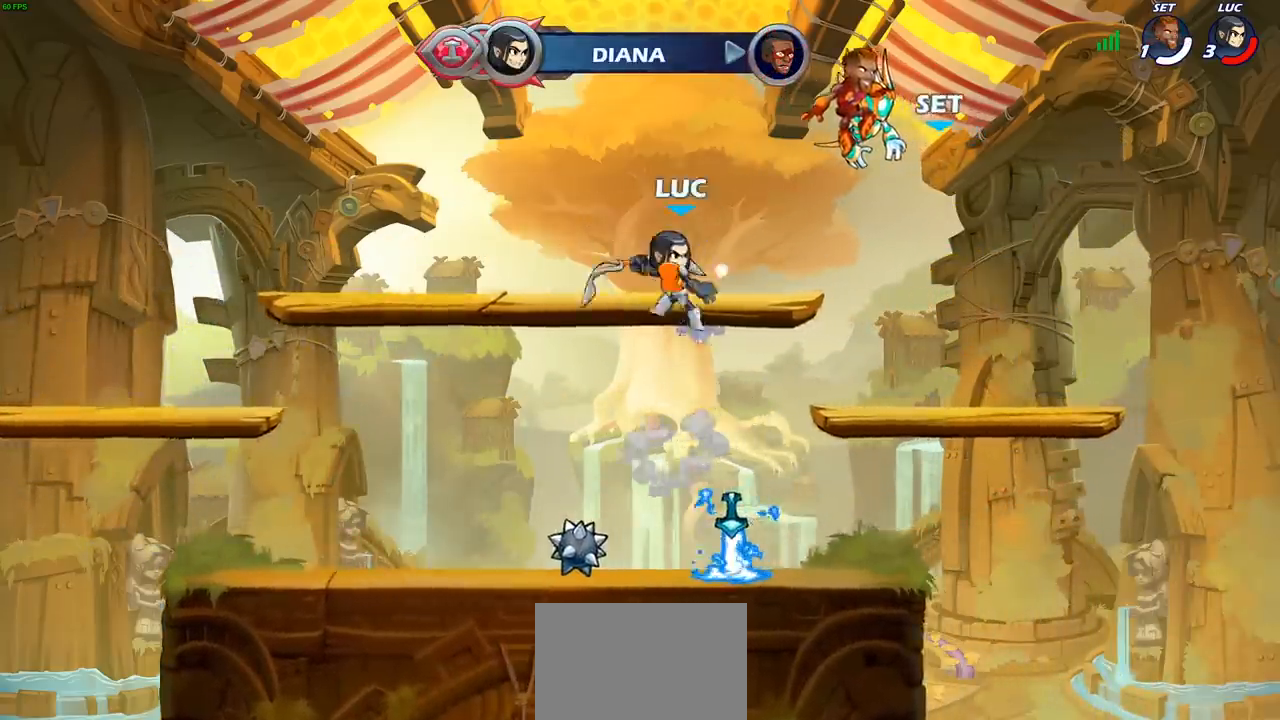
{"buttons": [], "left_stick": "down", "right_stick": "center", "events": [[67, "left_stick", "center"], [317, "left_stick", "down"]]}
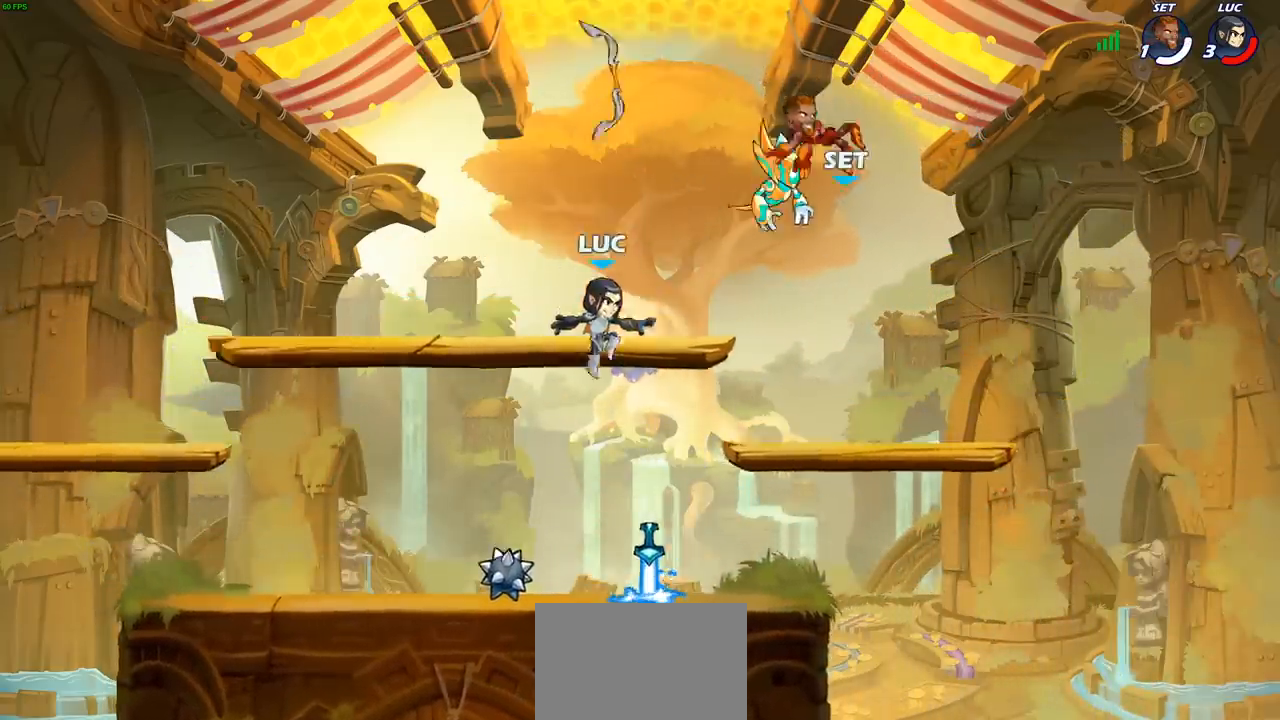
{"buttons": [], "left_stick": "center", "right_stick": "center", "events": [[250, "left_stick", "center"], [283, "CROSS", "down"], [417, "CROSS", "up"]]}
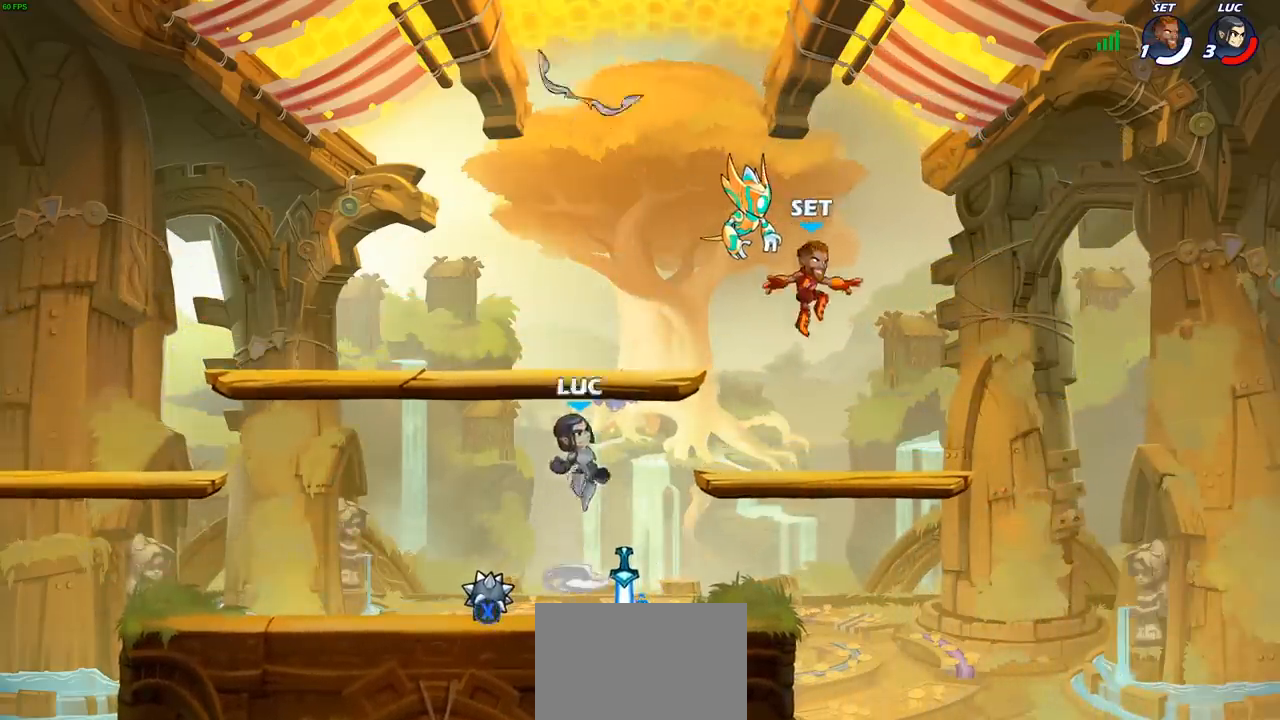
{"buttons": [], "left_stick": "left", "right_stick": "center", "events": [[267, "CROSS", "down"], [367, "CROSS", "up"], [383, "left_stick", "left"]]}
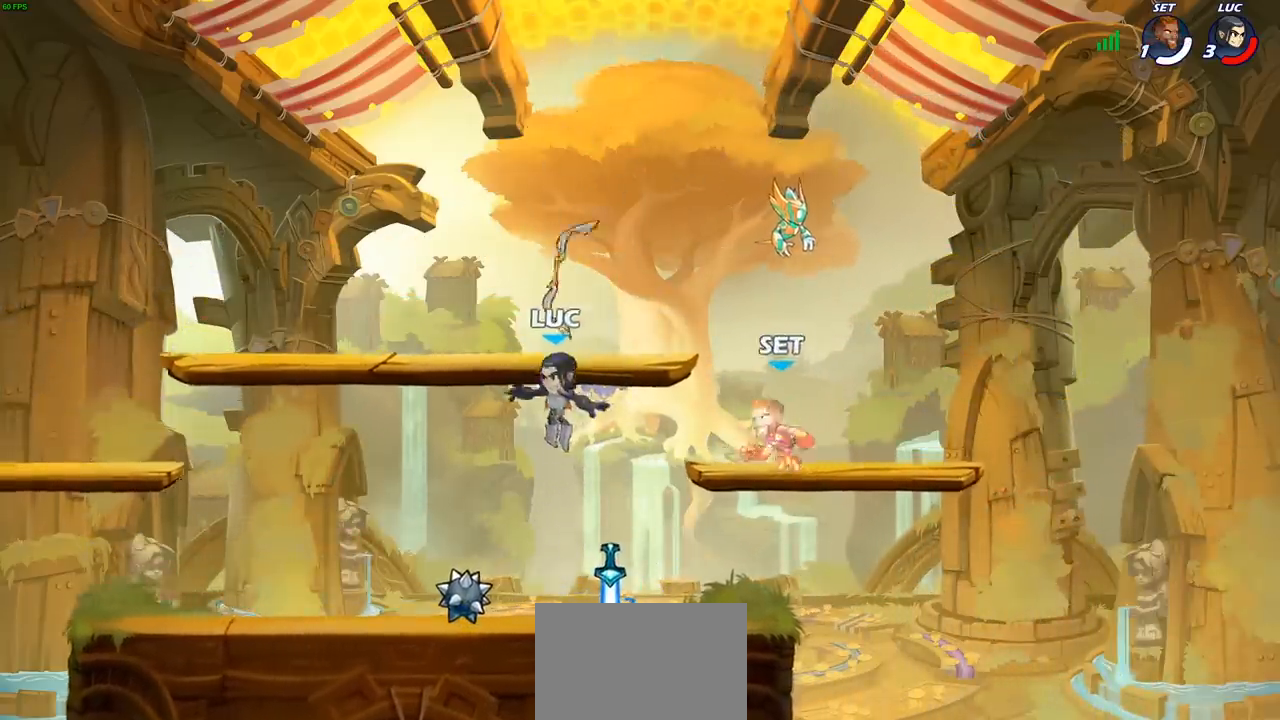
{"buttons": [], "left_stick": "right", "right_stick": "center", "events": [[183, "left_stick", "right"], [367, "CROSS", "down"], [433, "CROSS", "up"]]}
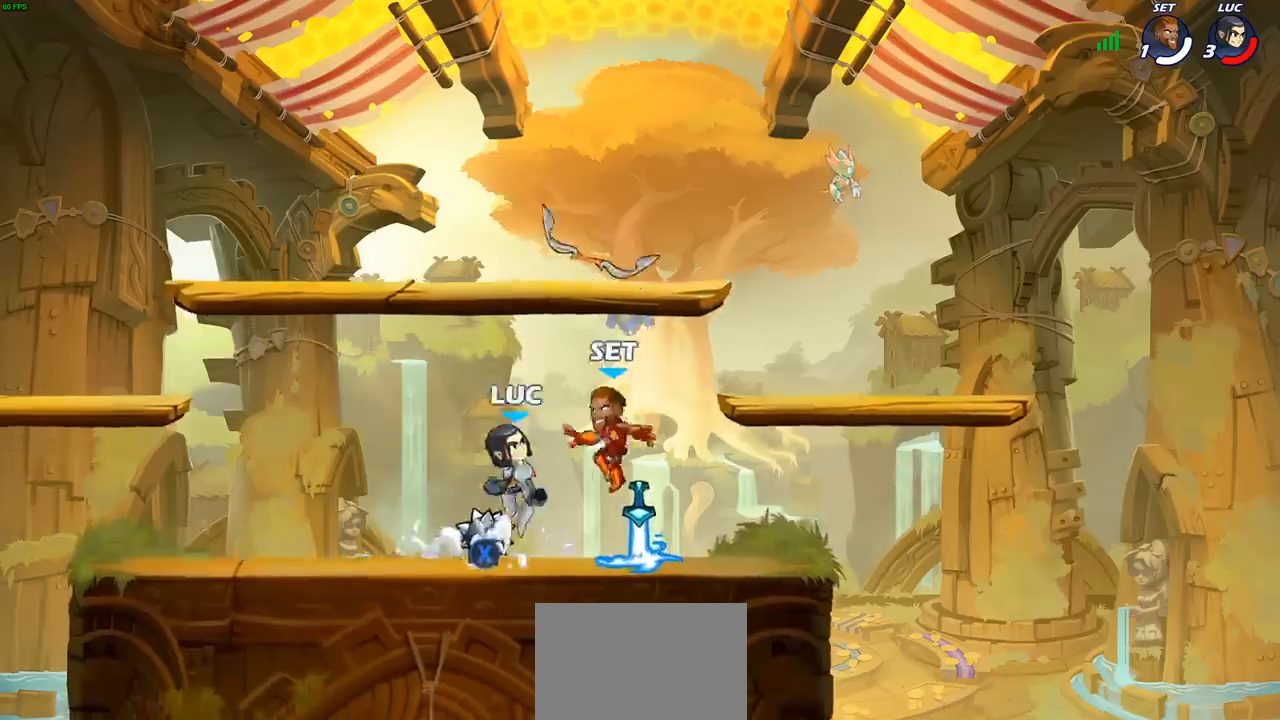
{"buttons": [], "left_stick": "down", "right_stick": "center", "events": [[117, "left_stick", "up"], [133, "CROSS", "down"], [233, "CROSS", "up"], [233, "left_stick", "left"], [350, "left_stick", "down-left"], [483, "left_stick", "down"]]}
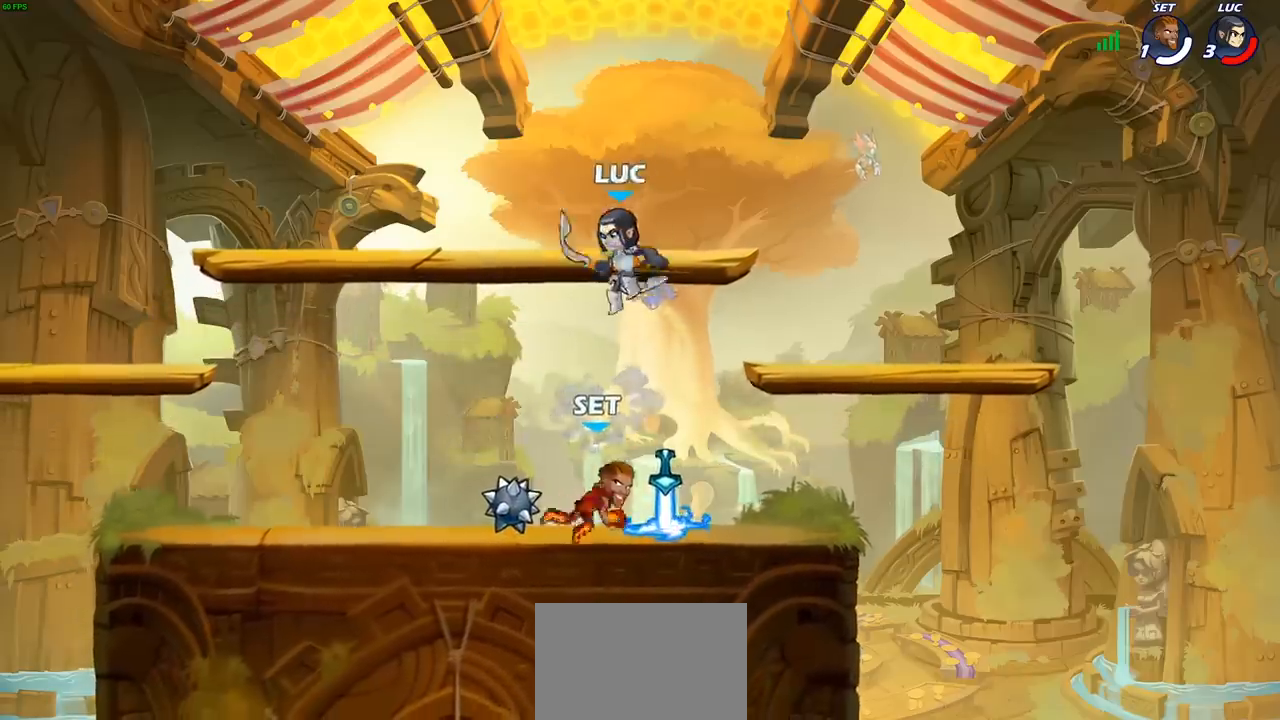
{"buttons": [], "left_stick": "right", "right_stick": "center", "events": [[33, "left_stick", "down-right"], [133, "left_stick", "center"], [150, "SQUARE", "down"], [217, "SQUARE", "up"], [467, "left_stick", "right"]]}
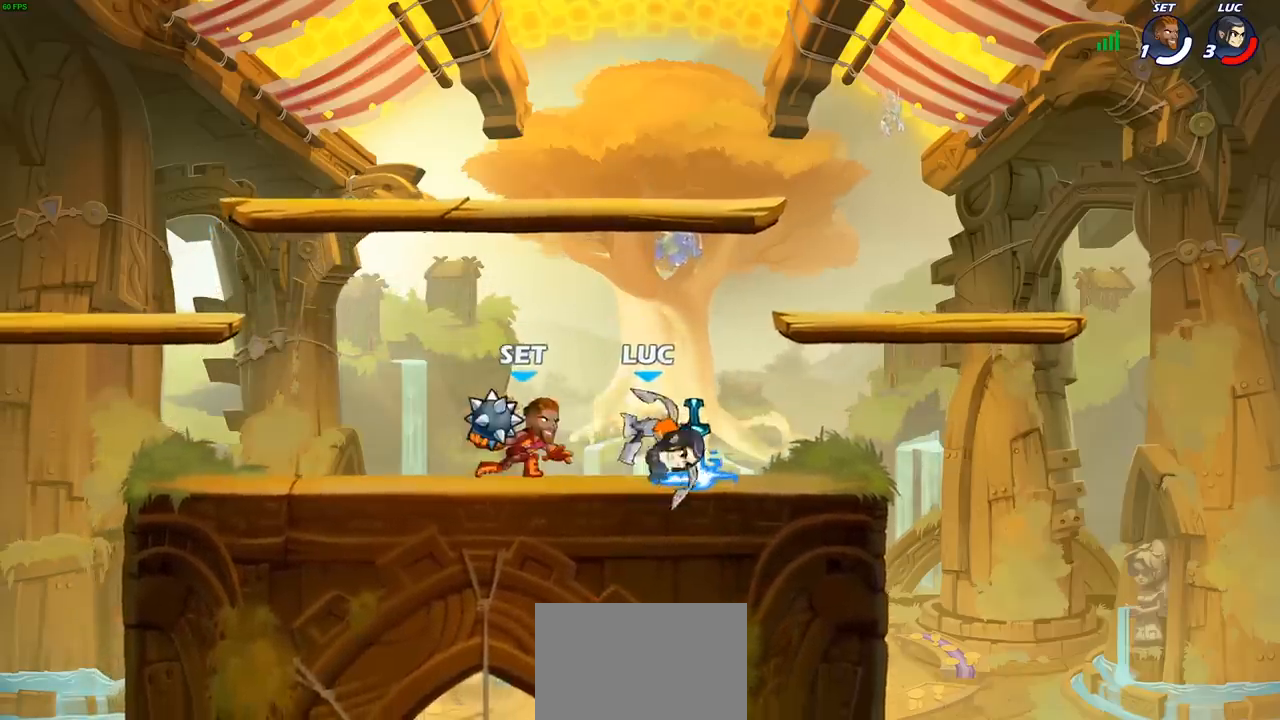
{"buttons": [], "left_stick": "left", "right_stick": "center", "events": [[400, "left_stick", "left"]]}
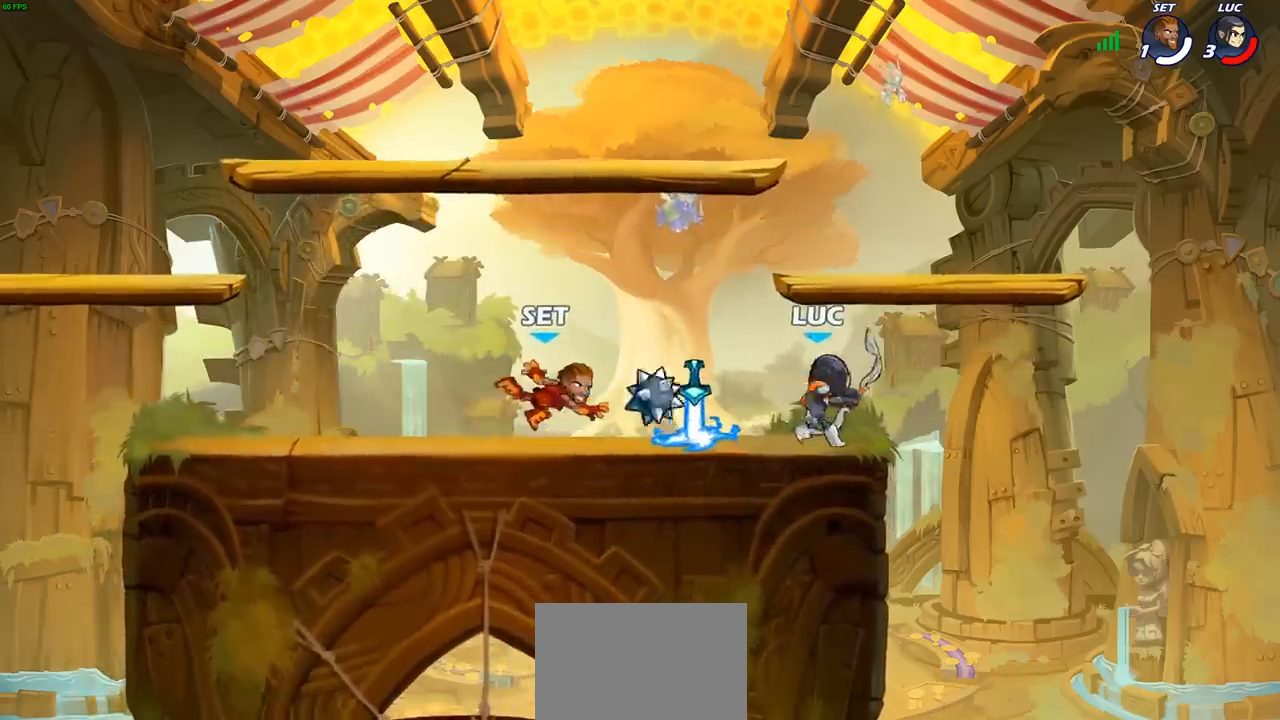
{"buttons": ["SQUARE"], "left_stick": "left", "right_stick": "center", "events": [[33, "R2", "down"], [50, "left_stick", "center"], [350, "R2", "up"], [400, "SQUARE", "down"], [433, "left_stick", "left"]]}
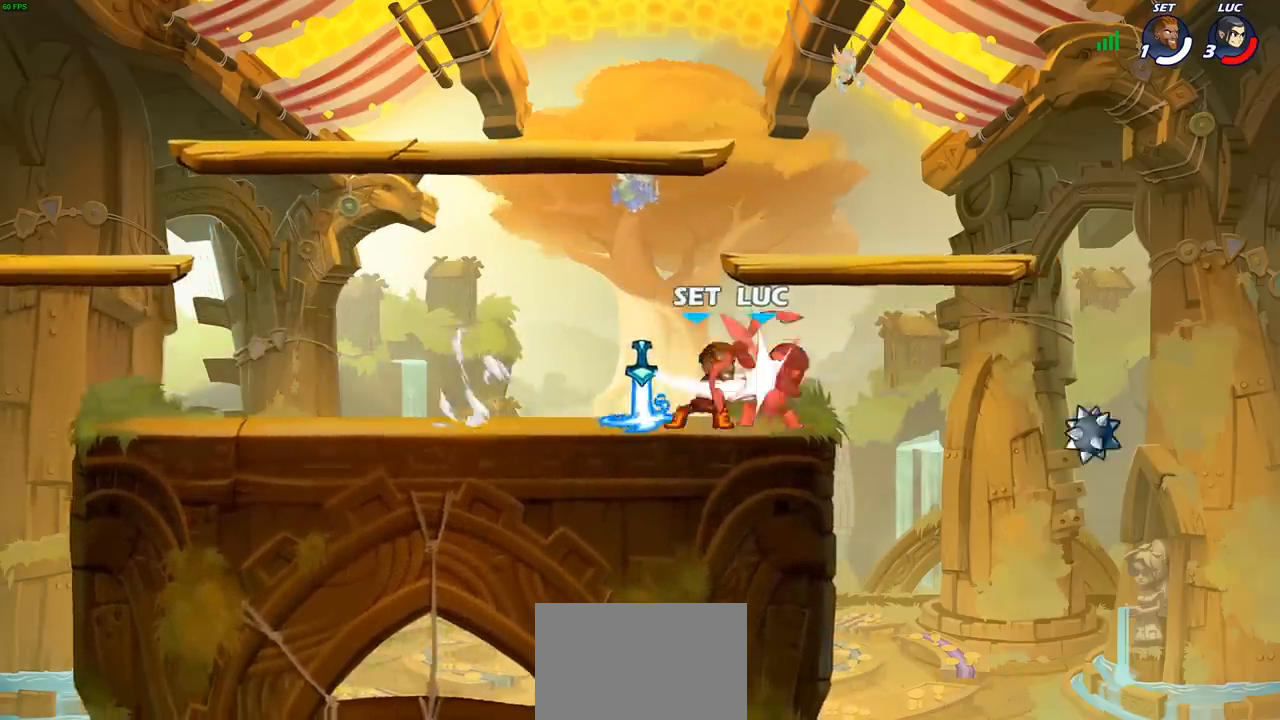
{"buttons": [], "left_stick": "center", "right_stick": "center", "events": [[17, "SQUARE", "up"], [83, "left_stick", "center"]]}
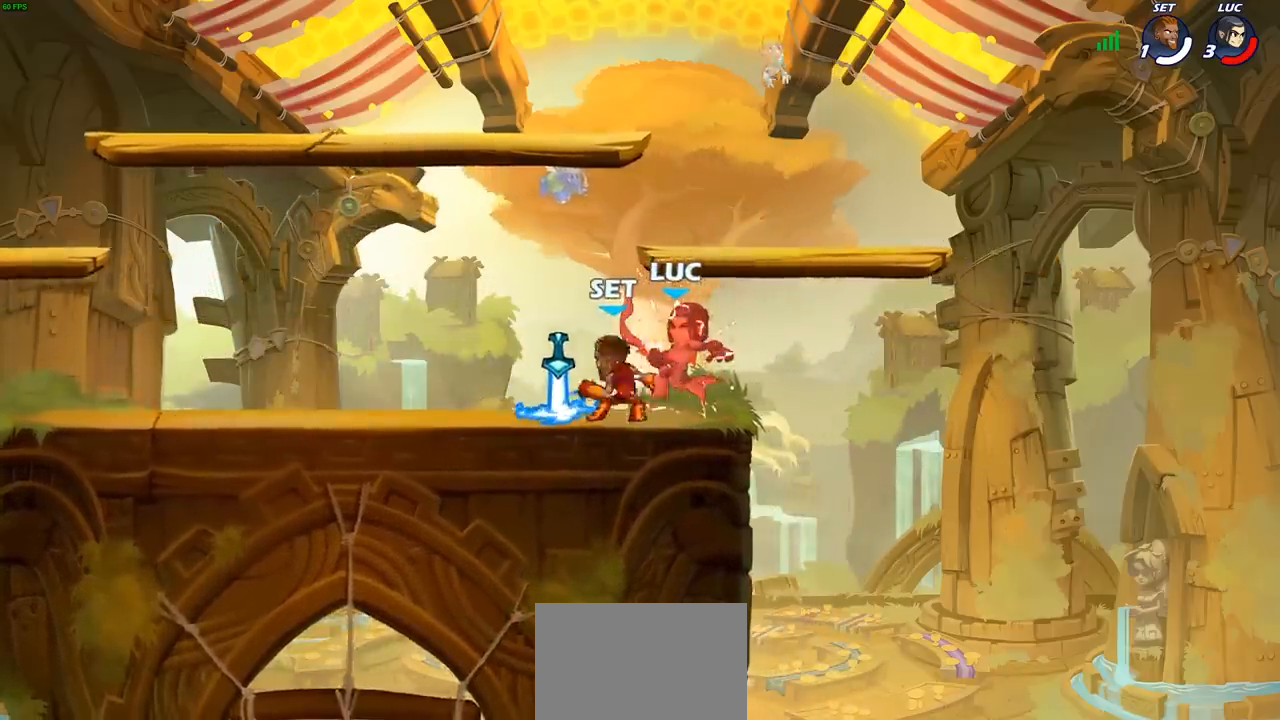
{"buttons": [], "left_stick": "center", "right_stick": "center", "events": []}
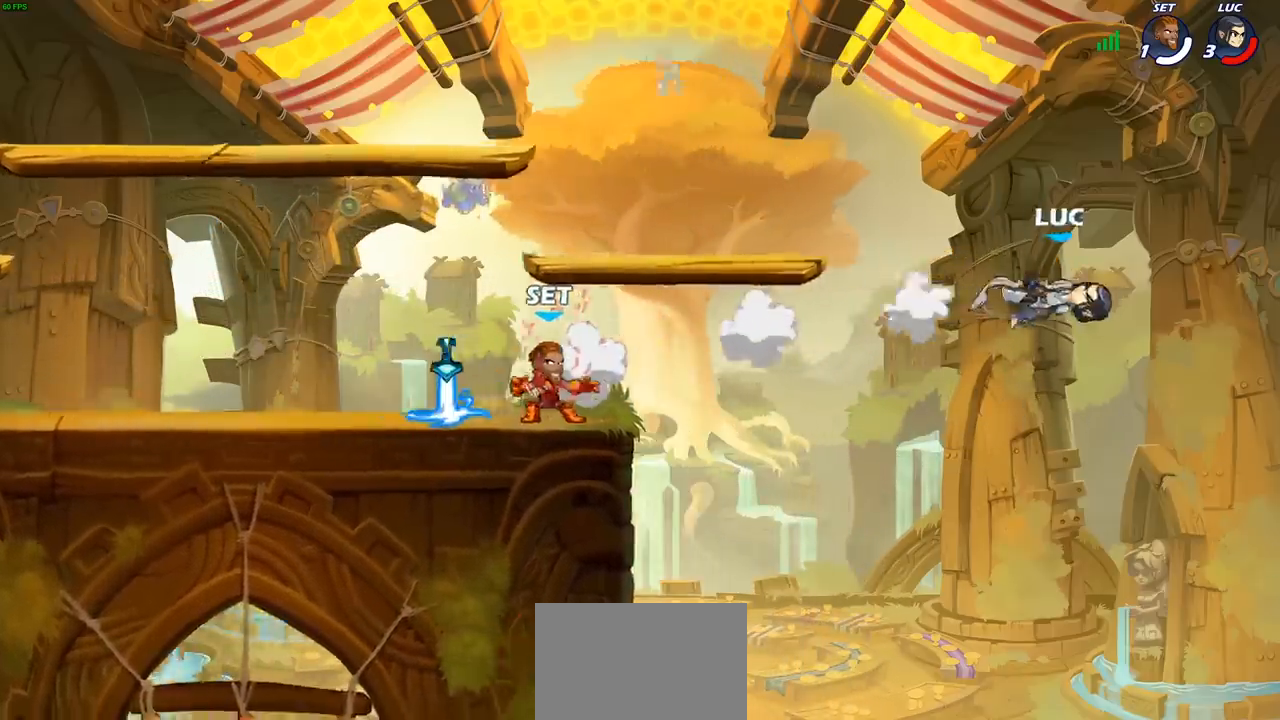
{"buttons": [], "left_stick": "center", "right_stick": "center", "events": [[233, "CIRCLE", "down"], [350, "CIRCLE", "up"]]}
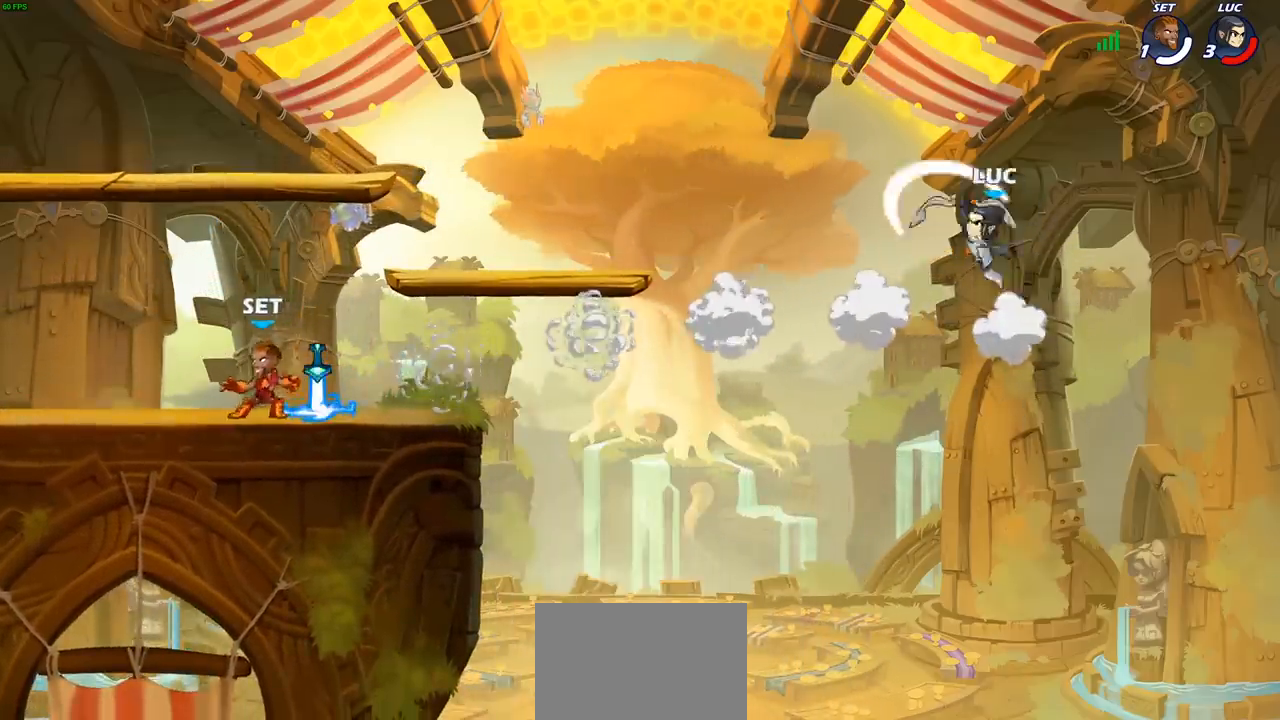
{"buttons": [], "left_stick": "down-left", "right_stick": "center", "events": [[233, "left_stick", "left"], [367, "left_stick", "down-left"]]}
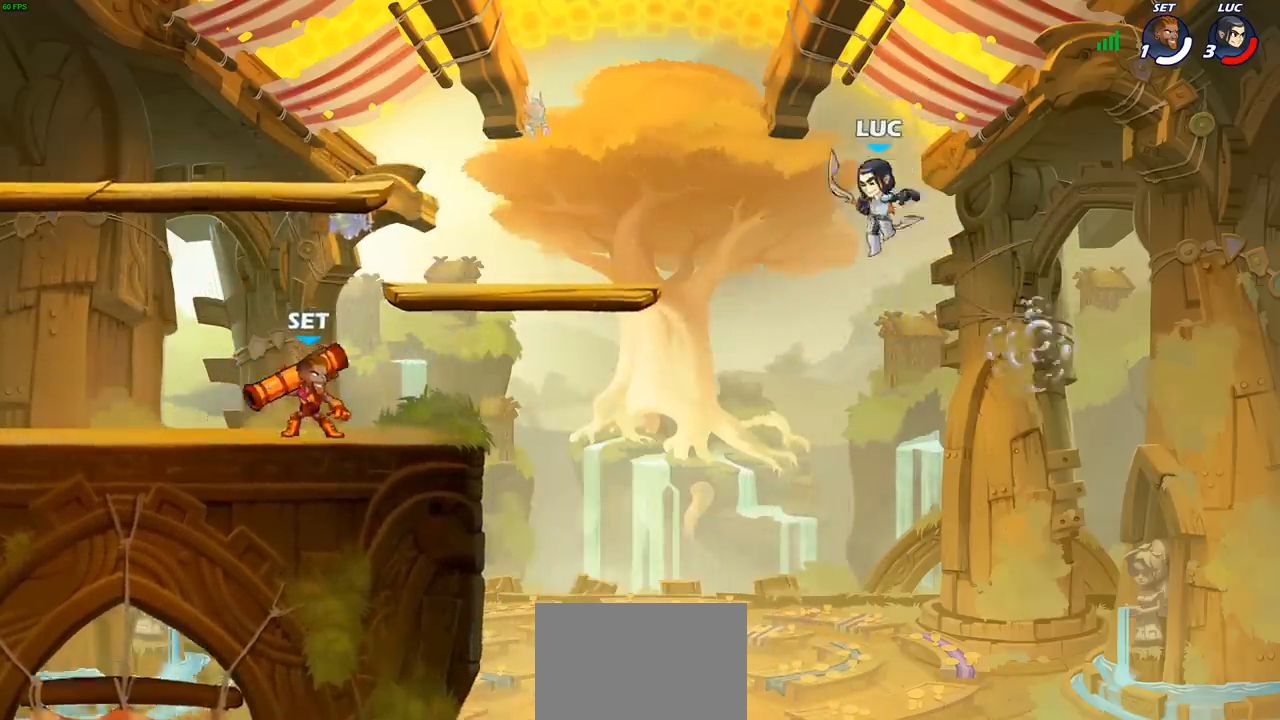
{"buttons": ["CROSS"], "left_stick": "up-left", "right_stick": "center", "events": [[33, "CROSS", "down"], [50, "CROSS", "up"], [83, "CROSS", "down"], [100, "left_stick", "left"], [183, "CROSS", "up"], [383, "CROSS", "down"], [383, "left_stick", "up-left"]]}
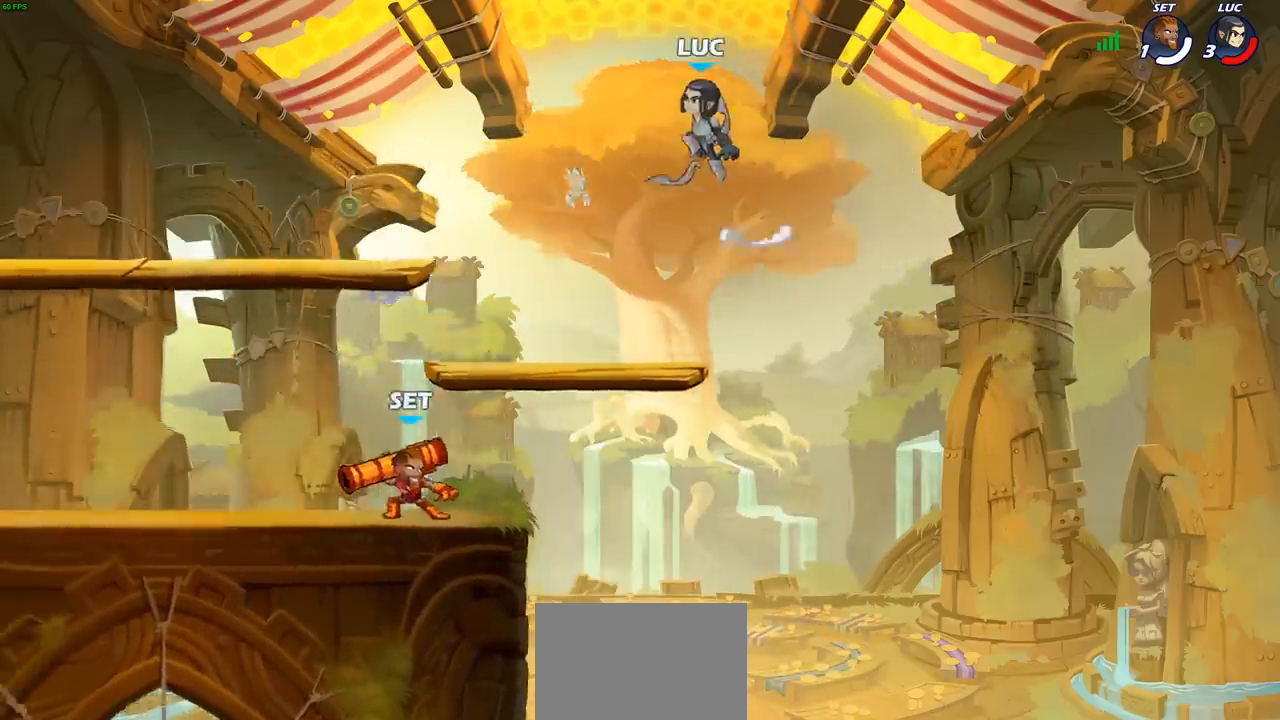
{"buttons": [], "left_stick": "up", "right_stick": "center", "events": [[133, "CROSS", "up"], [467, "left_stick", "up"]]}
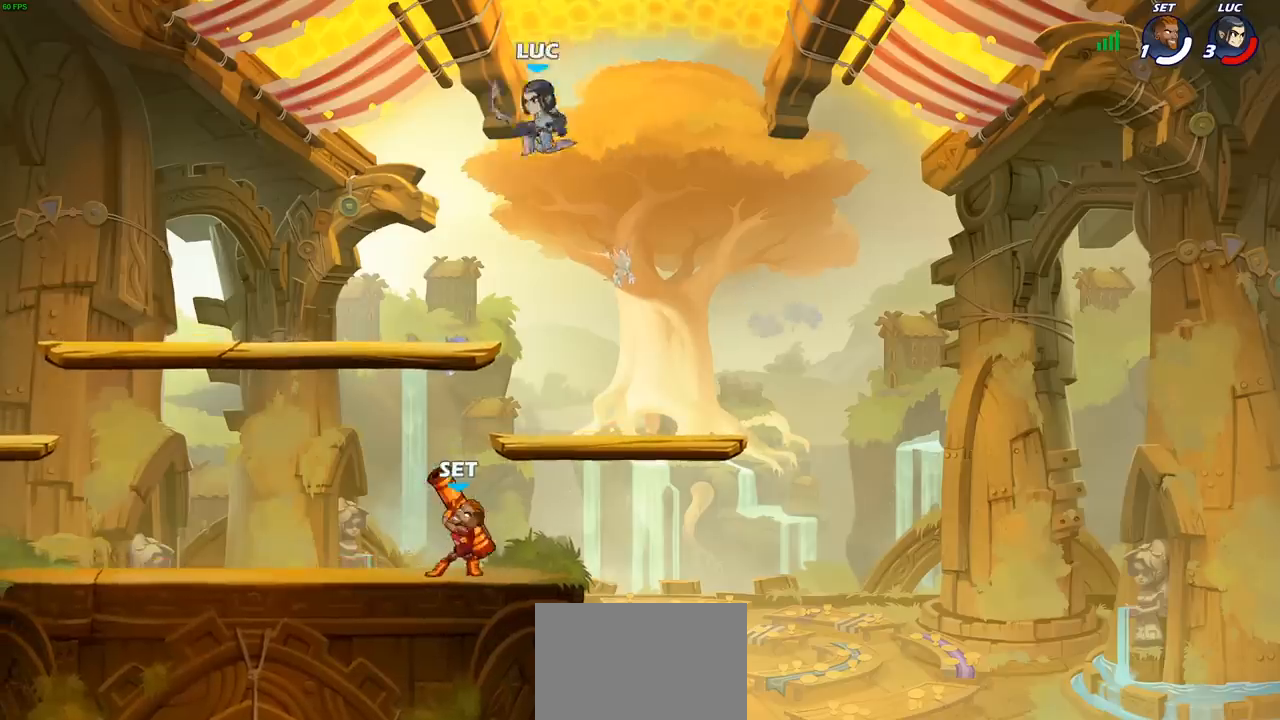
{"buttons": [], "left_stick": "down-left", "right_stick": "center", "events": [[17, "left_stick", "up-right"], [250, "left_stick", "right"], [350, "left_stick", "down"], [400, "left_stick", "down-left"]]}
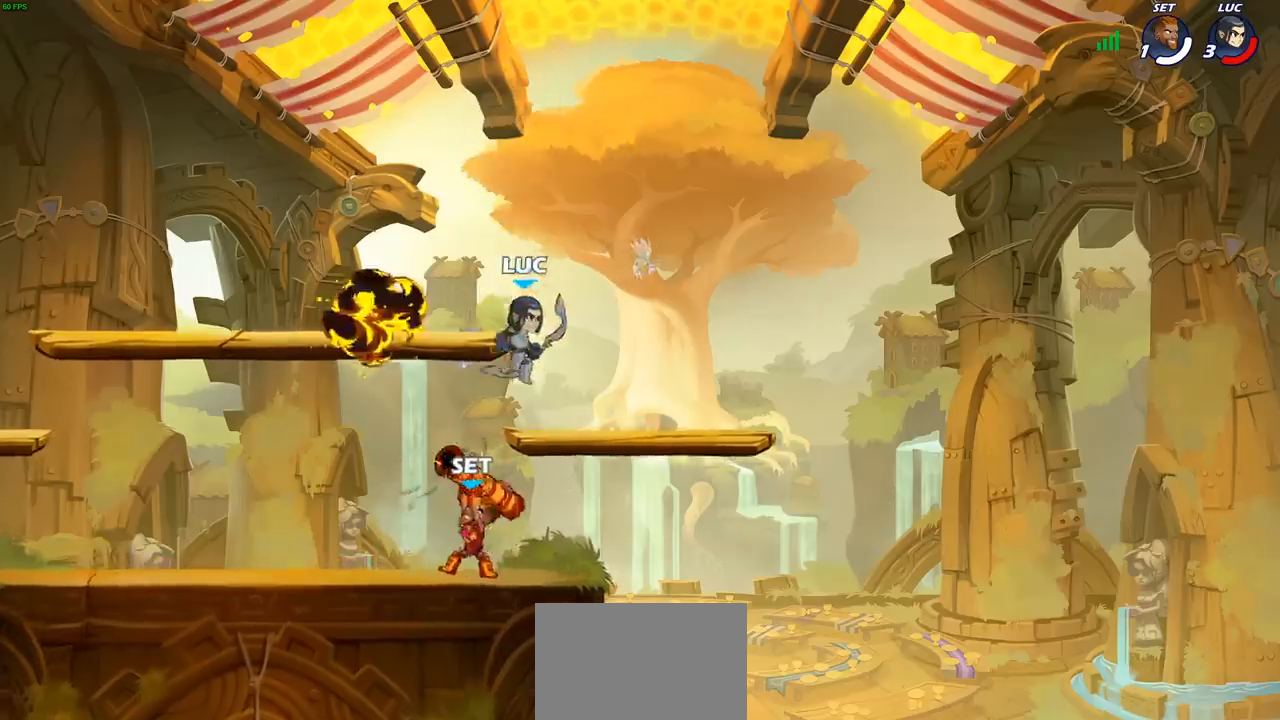
{"buttons": [], "left_stick": "center", "right_stick": "center", "events": [[150, "SQUARE", "down"], [150, "left_stick", "center"], [233, "SQUARE", "up"]]}
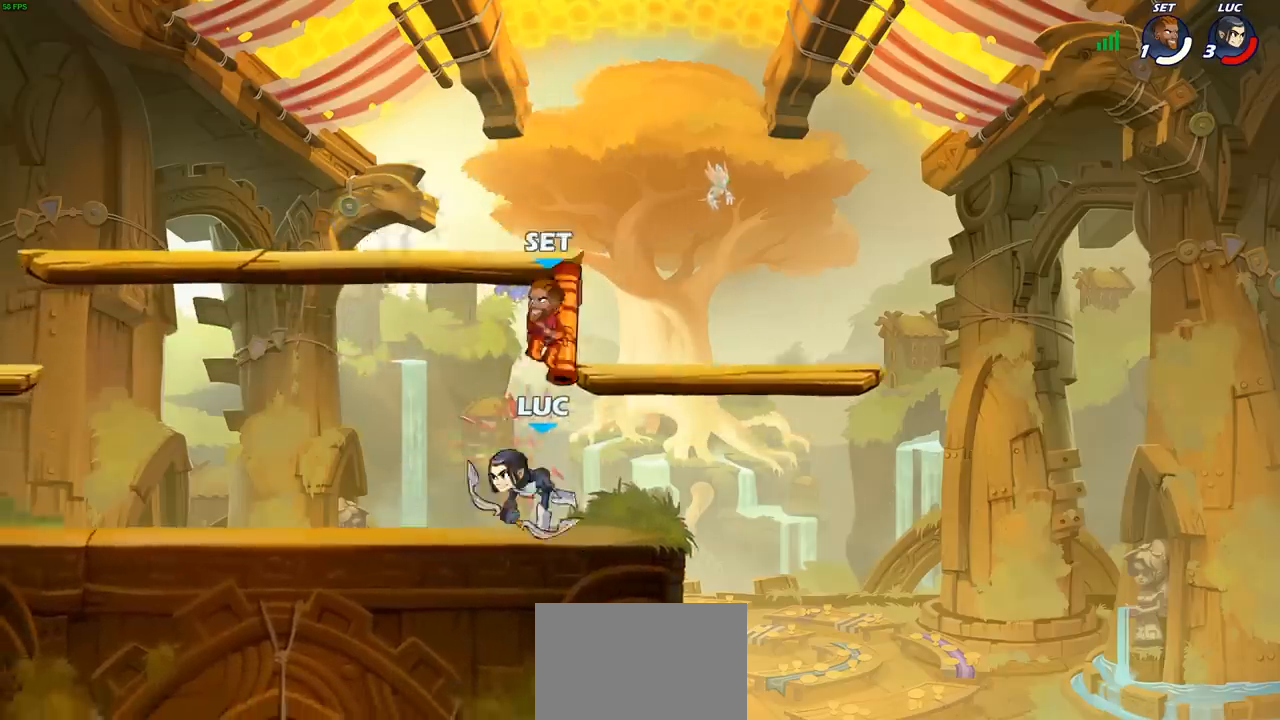
{"buttons": ["CROSS"], "left_stick": "left", "right_stick": "center", "events": [[233, "left_stick", "left"], [483, "CROSS", "down"]]}